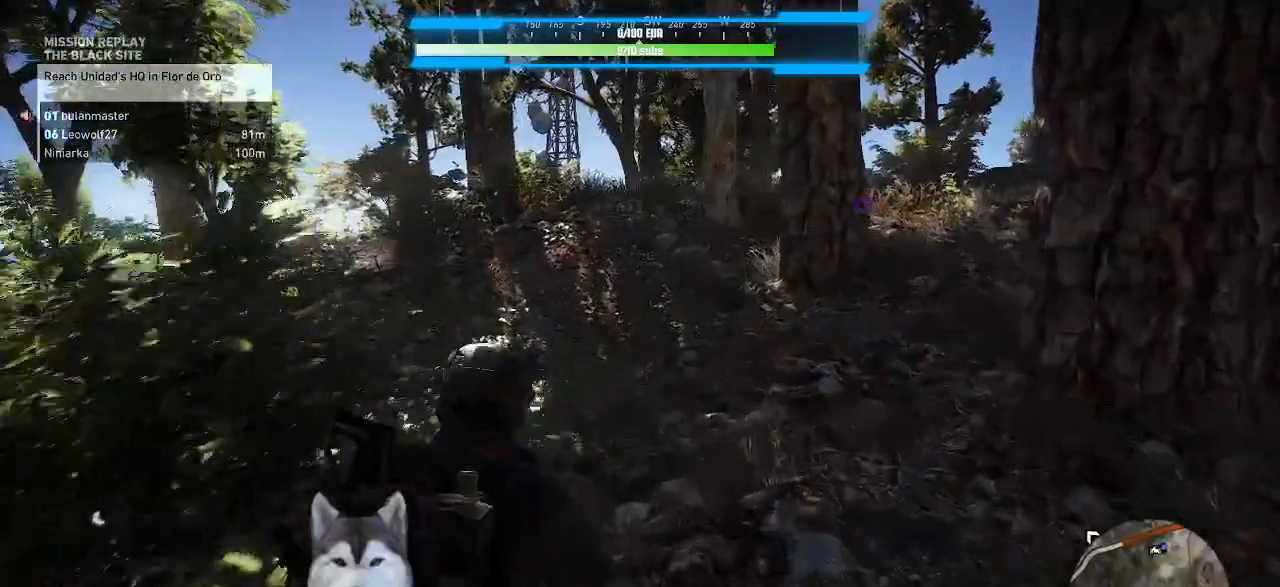
Gameplay with keyboard and mouse; each line is a JSON object with the keys and mouse buttons held at the frame after it. "events" lists presses ("down") and releases ("up") of ".", "/", "0", "1", "2", "3", "4", "5", "6", "7", "8", "9", "a", "alt_l", "alt_r", "b", "backslash", "backspace", "c", "caps_lock", "comma", "ctrl_l", "ctrl_r", "d", "e", "equals", "f", "g", "h", "i", "j", "k", "l", "lbracket", "m", "n", "o", "p", "q", "quote", "r", "rbracket", "return", "s", "semicolon", "shift_l", "shift_r", "space", "t", "tab", "tilde", "u", "v", "w", "x", "y", "z", "mouse_left", "mouse_wheel" and "mouse_right" between this image and that frame as [ms after this image, input, new state], when the widget could be followed in between. "mouse_left", "mouse_wheel", "mouse_right" = the "left", "wheel", "right" buttons of the "mouse" list. No other keys are recorded. "wheel" means that the mouse wheel is clicked or scrolled. Not read: minus mouse_move.
{"keys": ["w"], "mouse": [], "events": []}
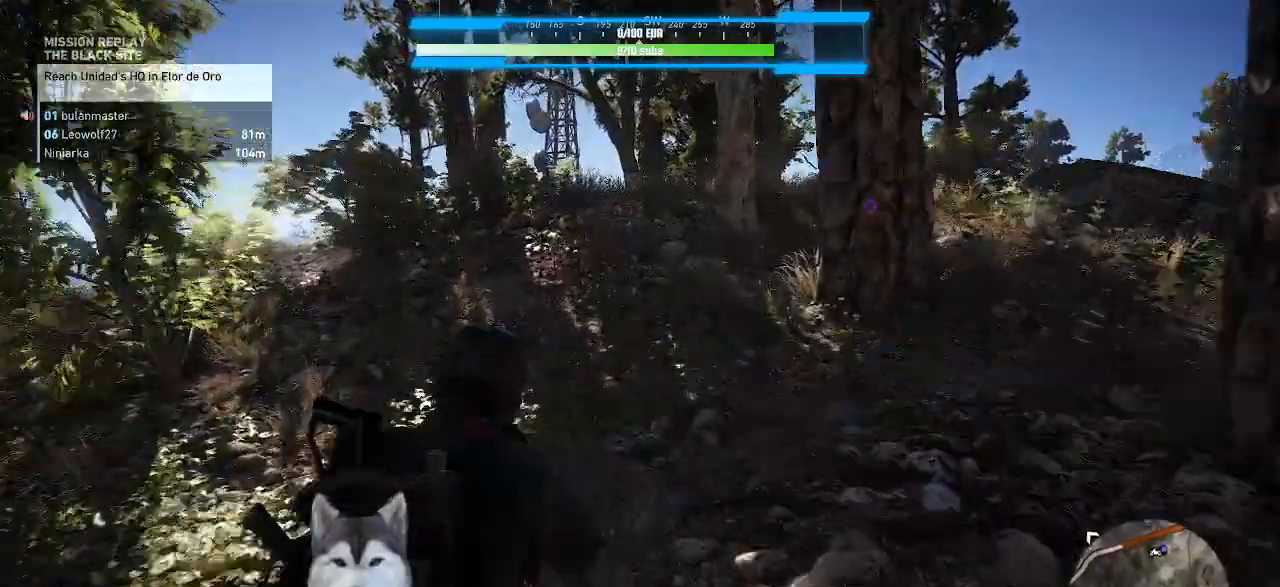
{"keys": ["w"], "mouse": [], "events": []}
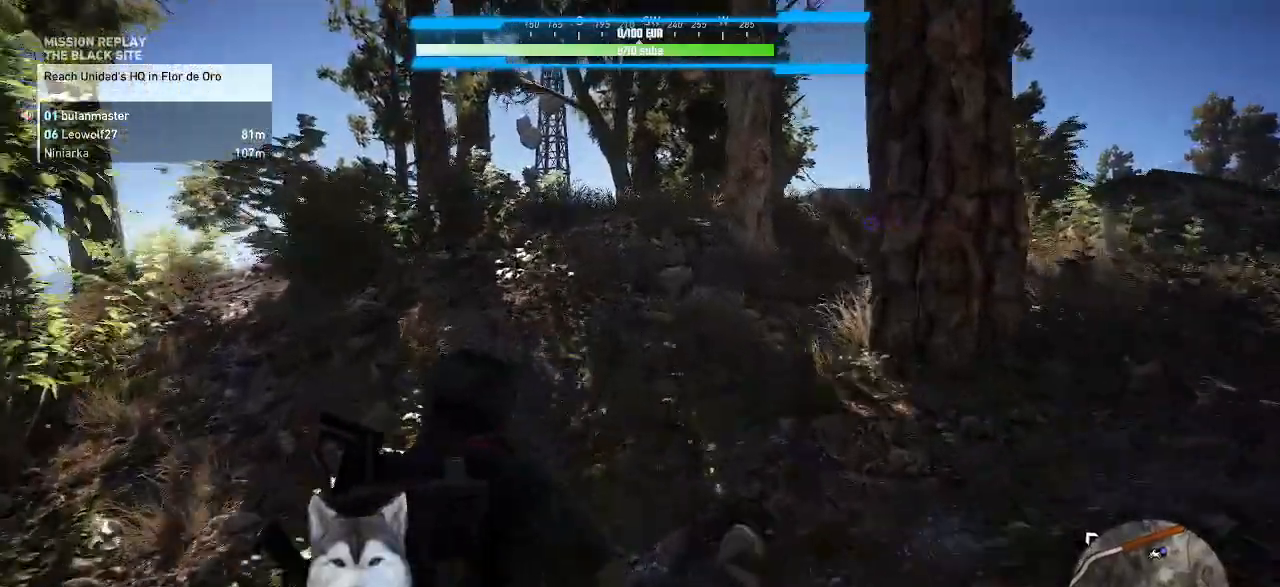
{"keys": ["w"], "mouse": [], "events": []}
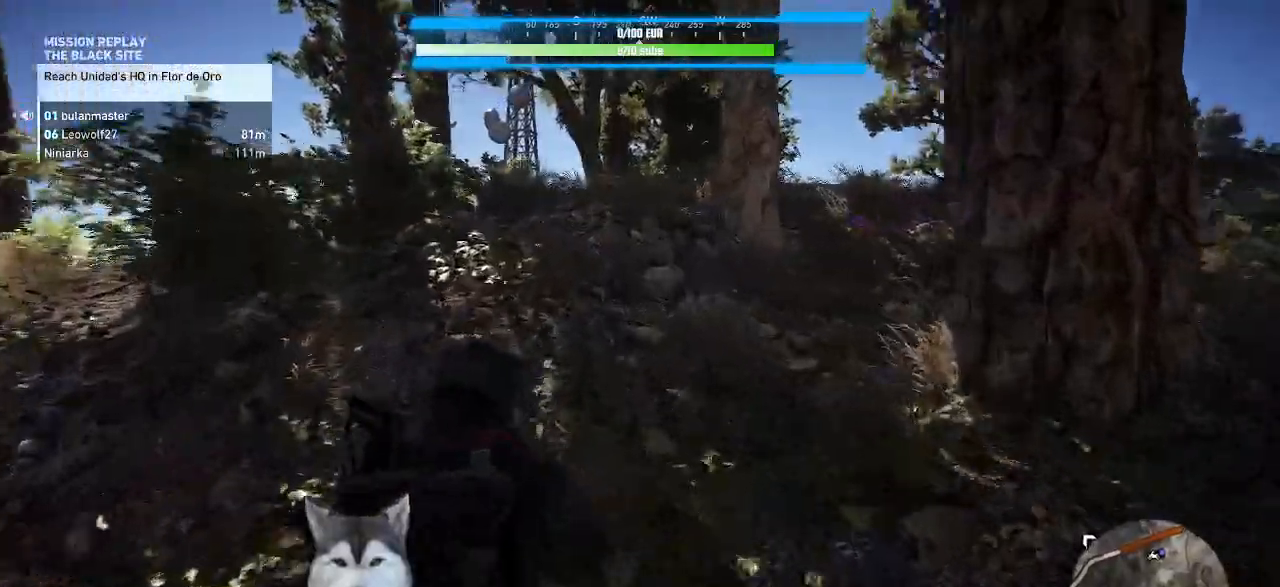
{"keys": ["w"], "mouse": [], "events": []}
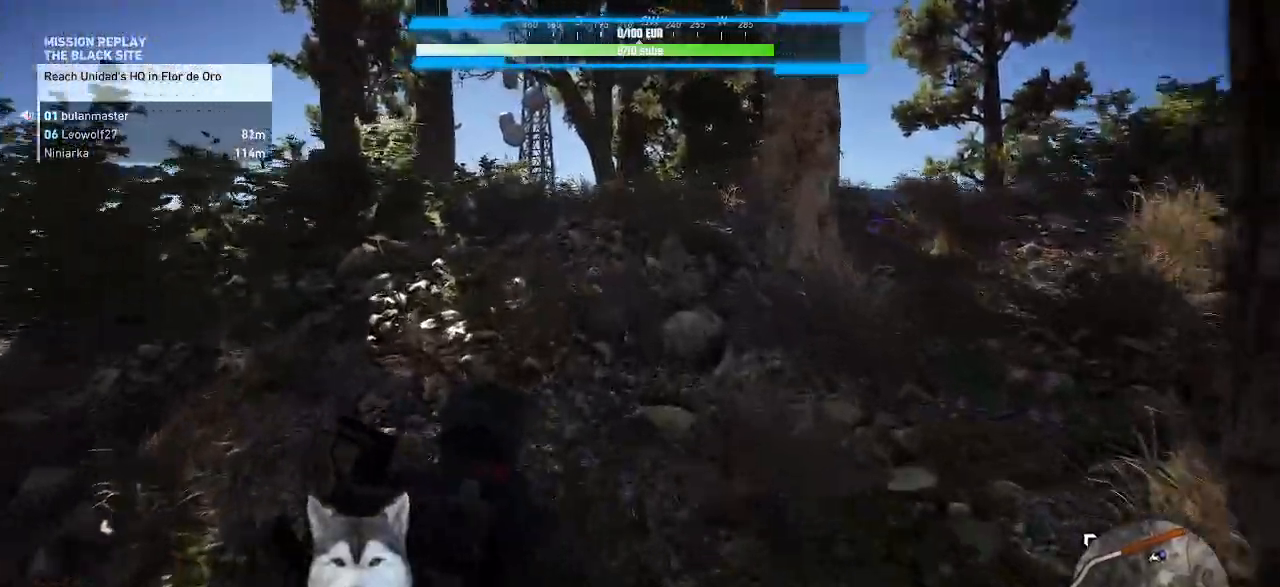
{"keys": ["w"], "mouse": [], "events": []}
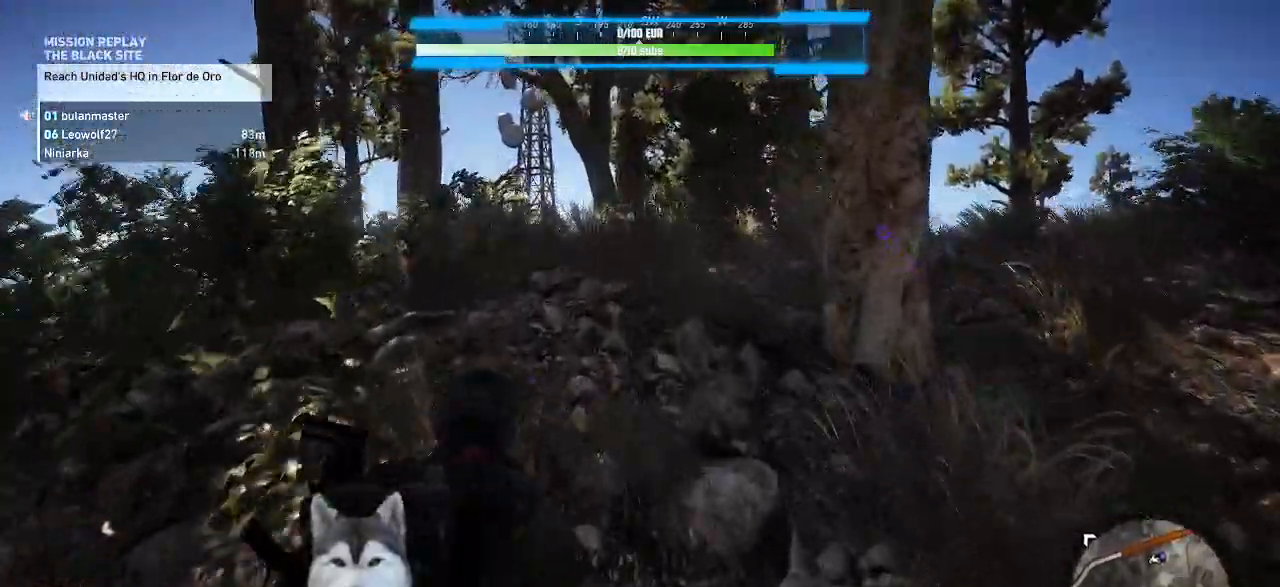
{"keys": ["w"], "mouse": [], "events": []}
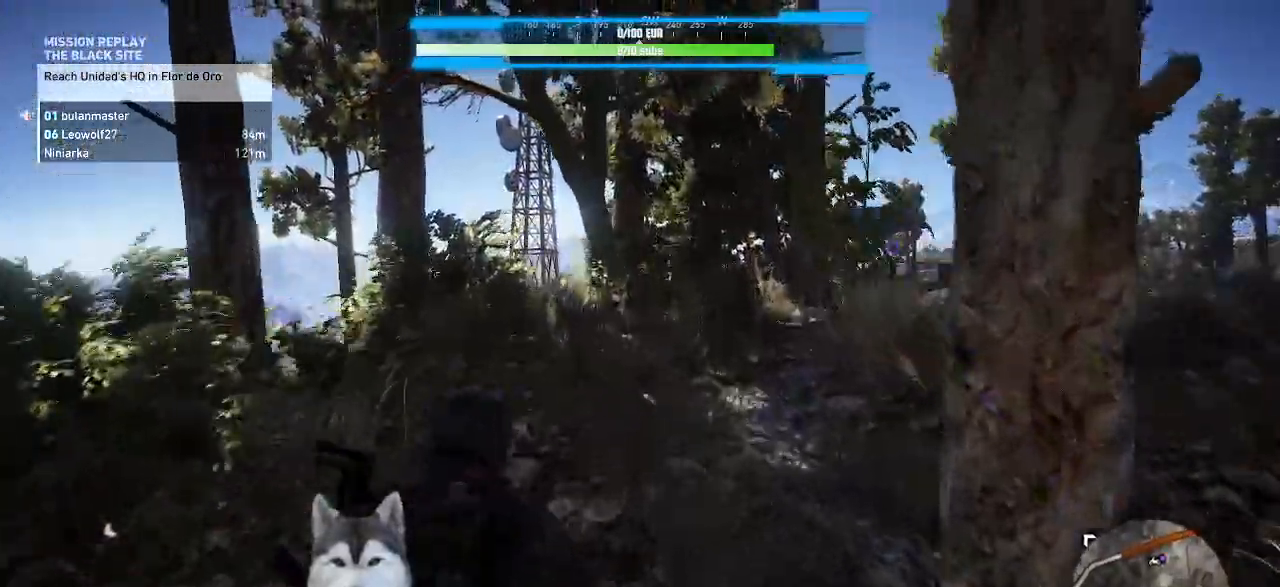
{"keys": ["w"], "mouse": [], "events": []}
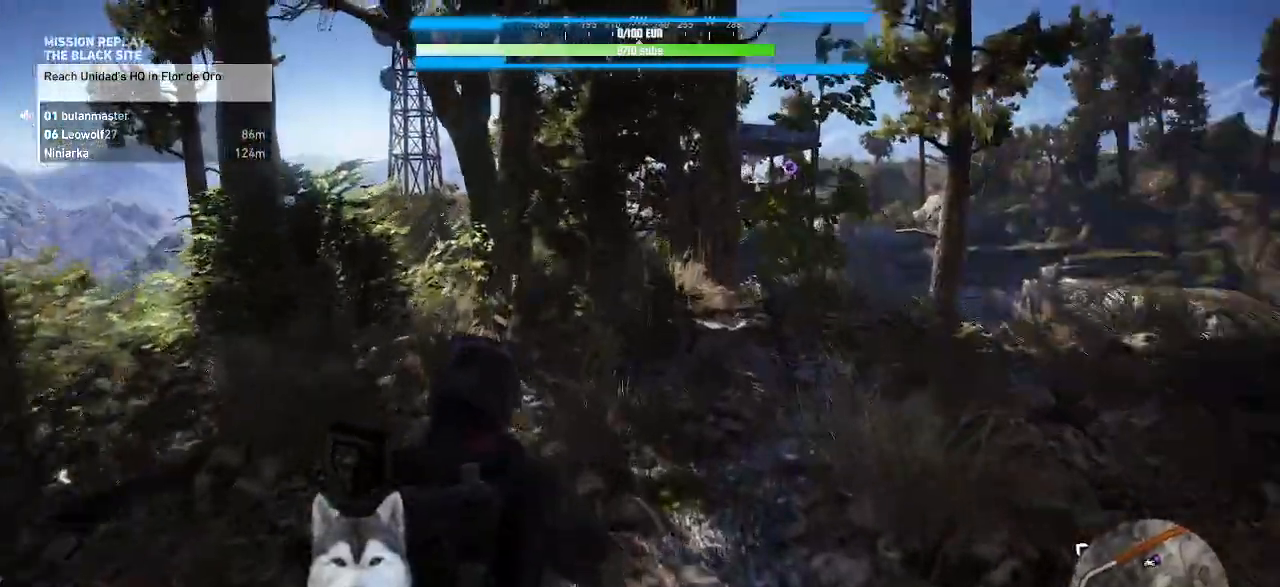
{"keys": ["w"], "mouse": []}
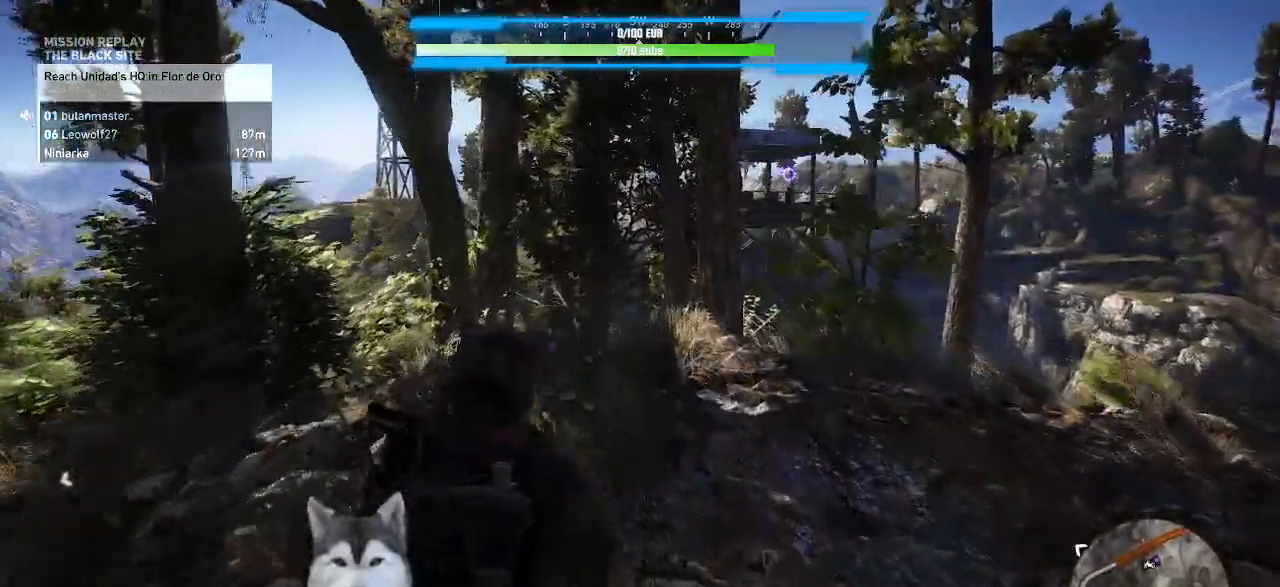
{"keys": ["w"], "mouse": [], "events": []}
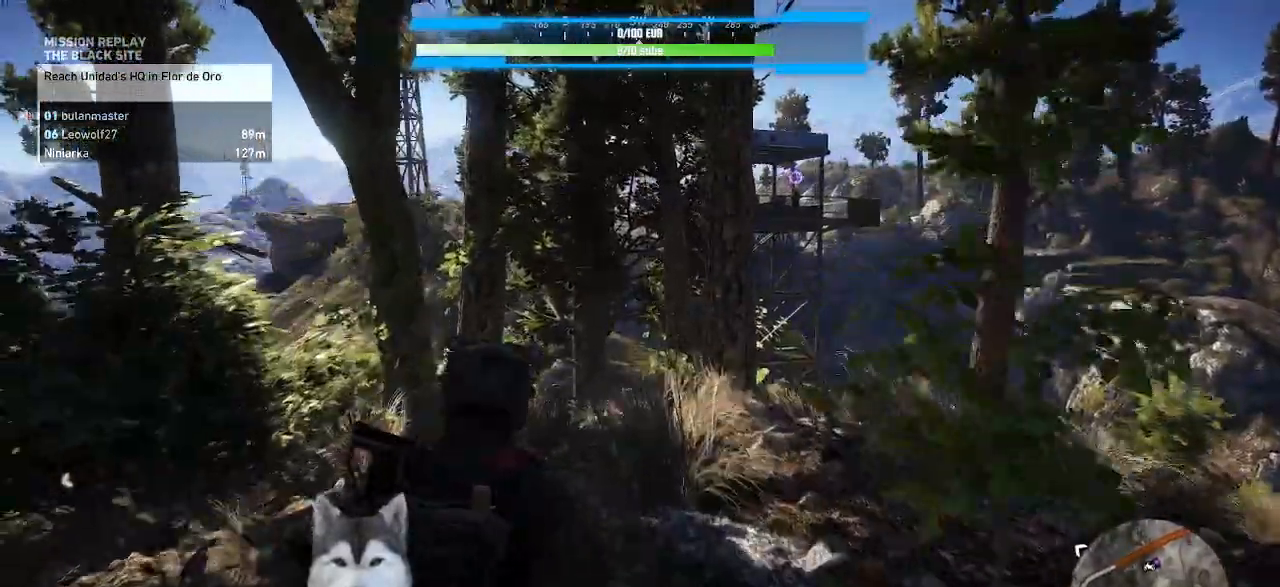
{"keys": ["w"], "mouse": []}